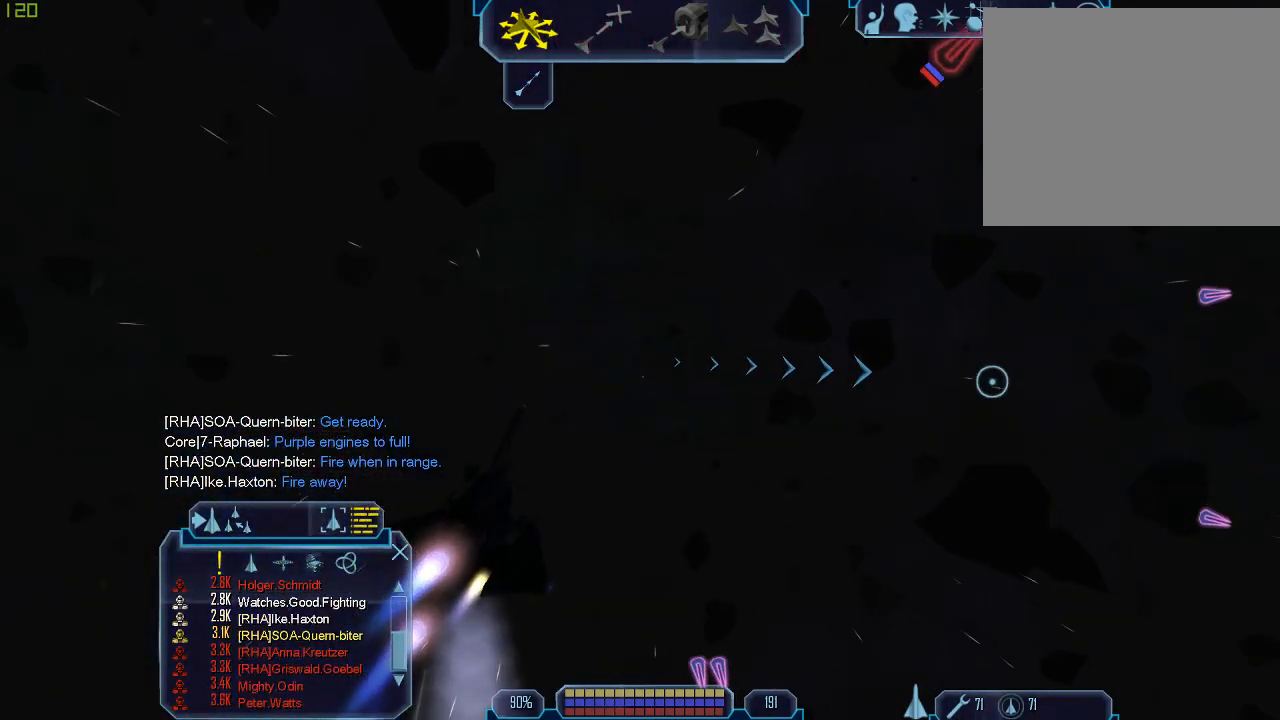
Gameplay with keyboard and mouse; each line is a JSON object with the keys and mouse buttons held at the frame after it. "events" lists presses ("down") and releases ("up") of "1", "2", "3", "4", "a", "b", "c", "d", "e", "f", "g", "q", "r", "s", "tab", "tilde", "v", "w", "x", "z", "mouse_left", "mouse_wheel" and "mouse_right" between this image and that frame as [ms after this image, input, new state], when the widget could be followed in between. "mouse_left", "mouse_wheel", "mouse_right" = the "left", "wheel", "right" buttons of the "mouse" list. No other keys are recorded. "wheel" means that the mouse wheel is clicked or scrolled. Mouse movement is not recorded.
{"keys": [], "mouse": [], "events": [[167, "tab", "down"], [400, "tab", "up"]]}
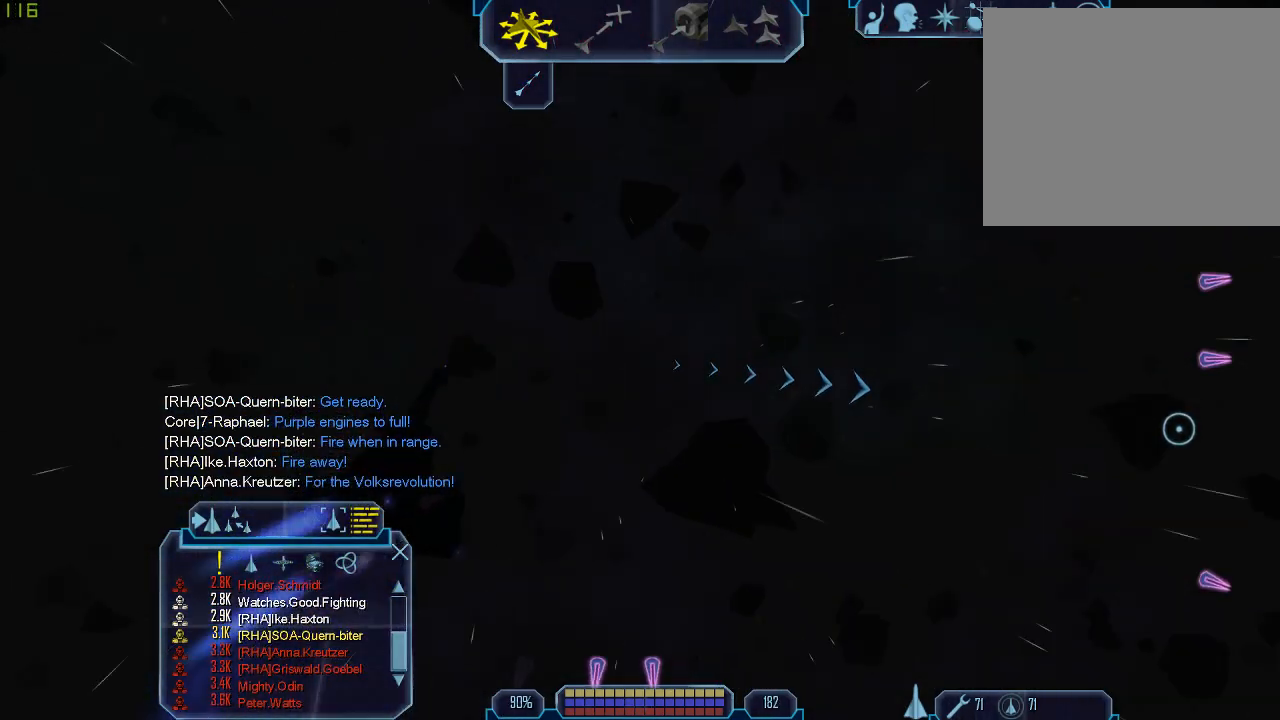
{"keys": ["w"], "mouse": [], "events": [[267, "w", "down"]]}
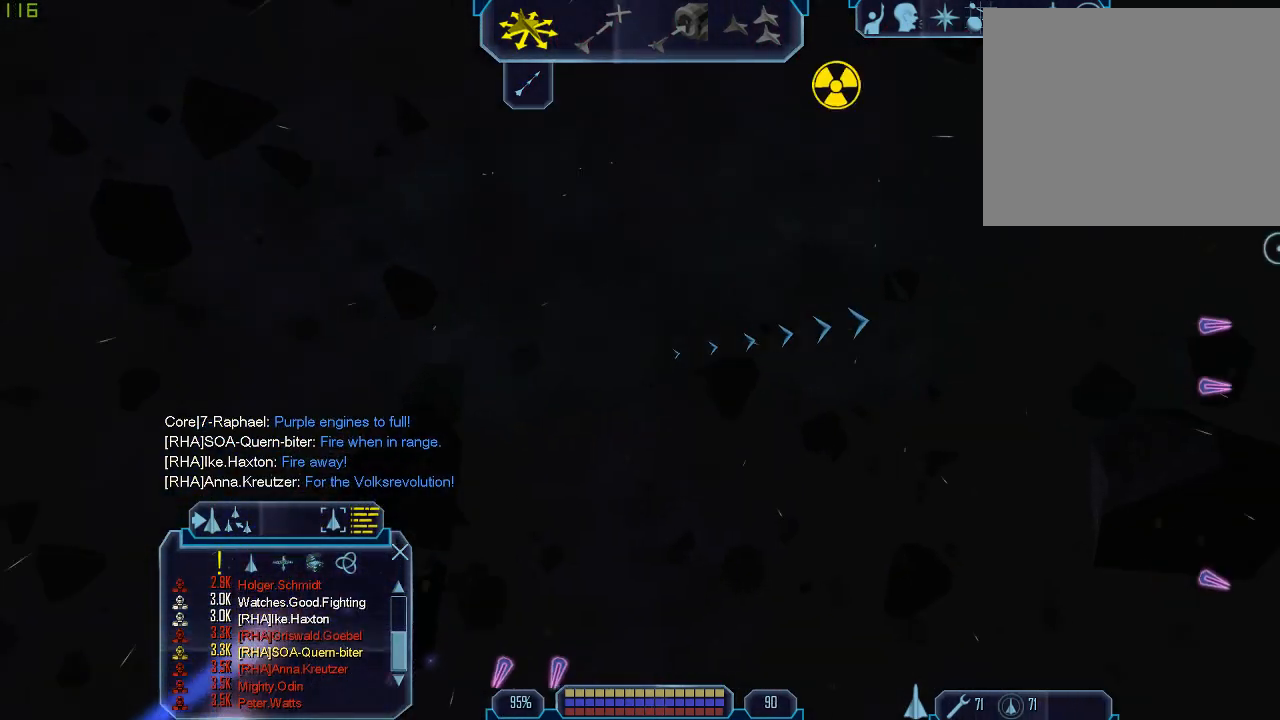
{"keys": [], "mouse": [], "events": [[100, "w", "up"], [133, "1", "down"], [233, "1", "up"]]}
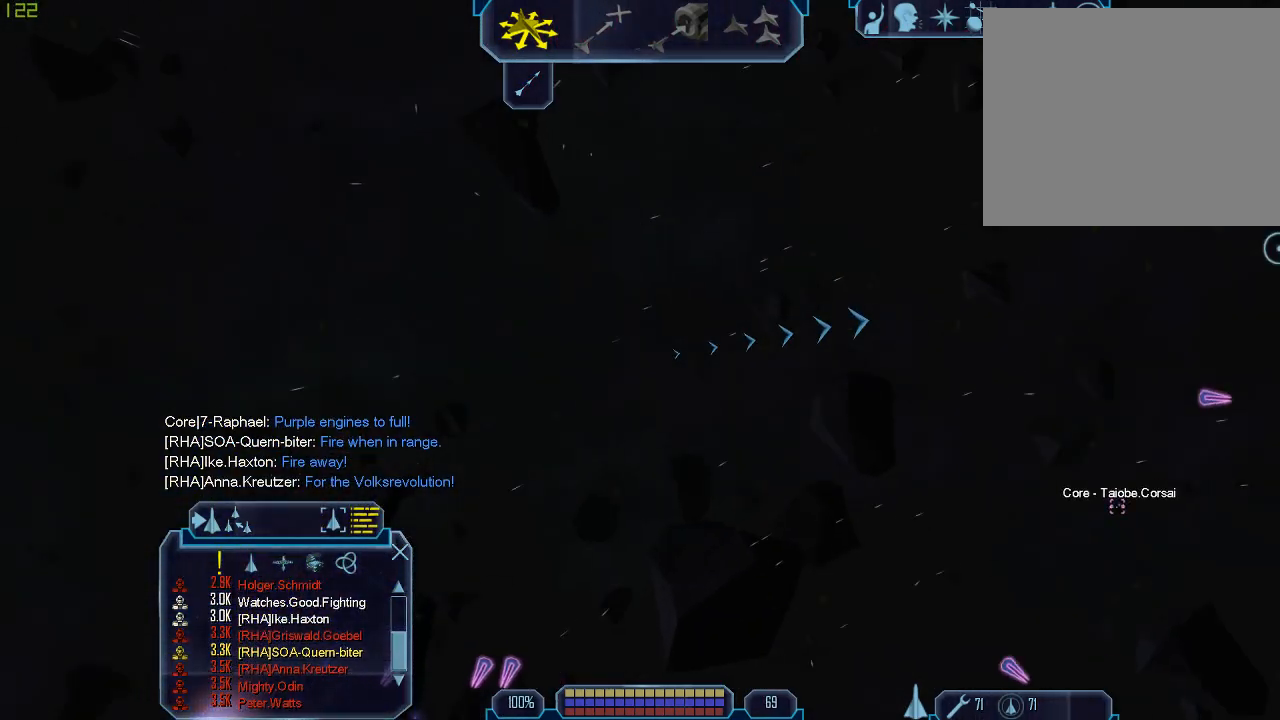
{"keys": [], "mouse": [], "events": []}
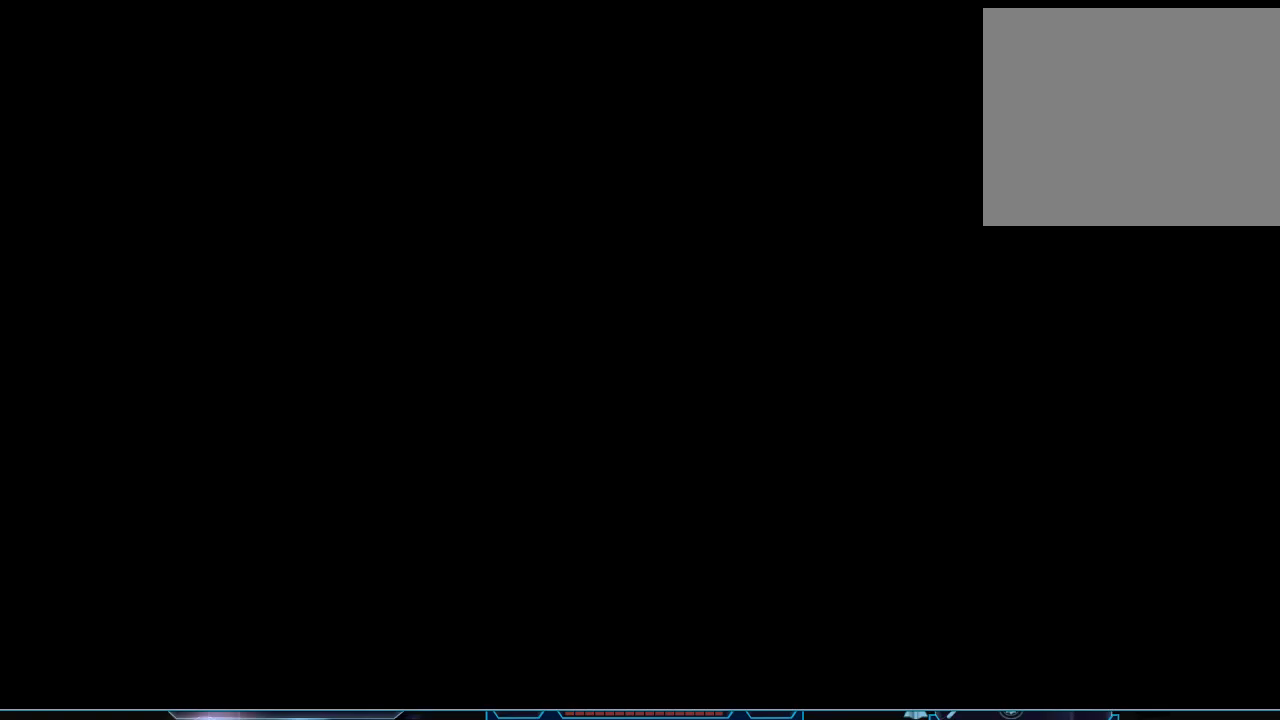
{"keys": [], "mouse": [], "events": [[167, "1", "down"], [200, "1", "up"]]}
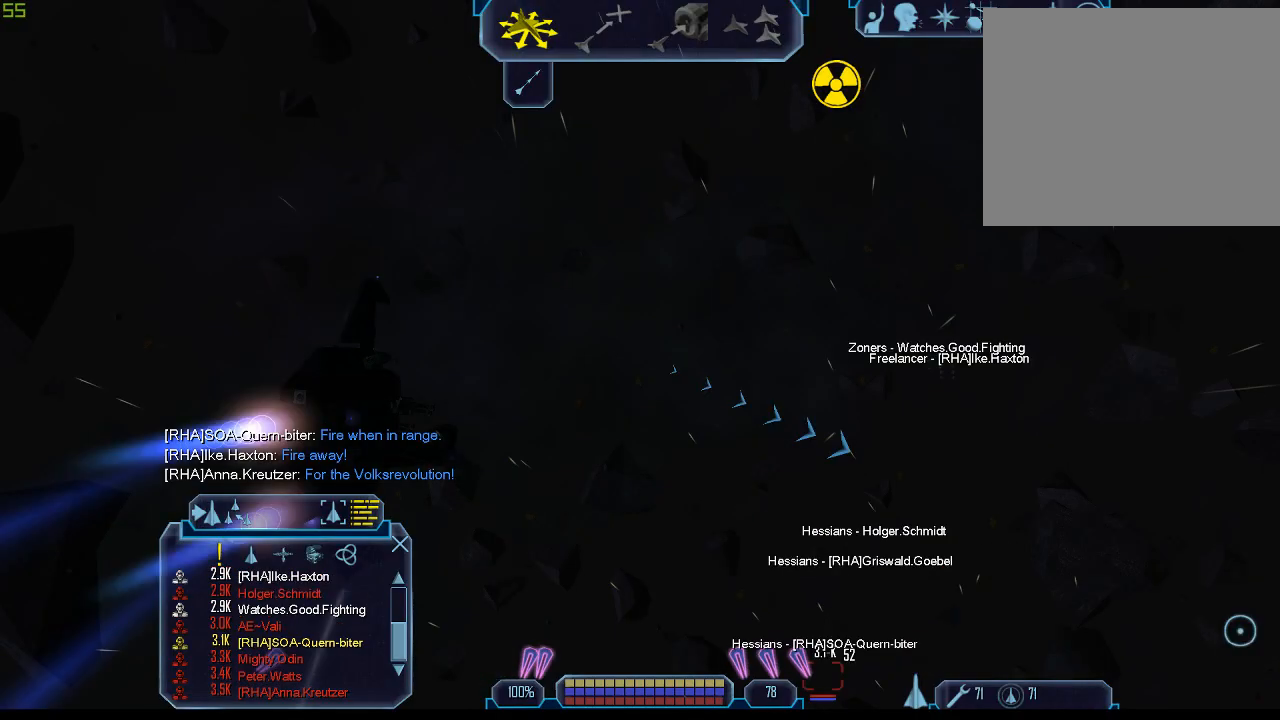
{"keys": [], "mouse": [], "events": [[267, "tab", "down"], [367, "tab", "up"]]}
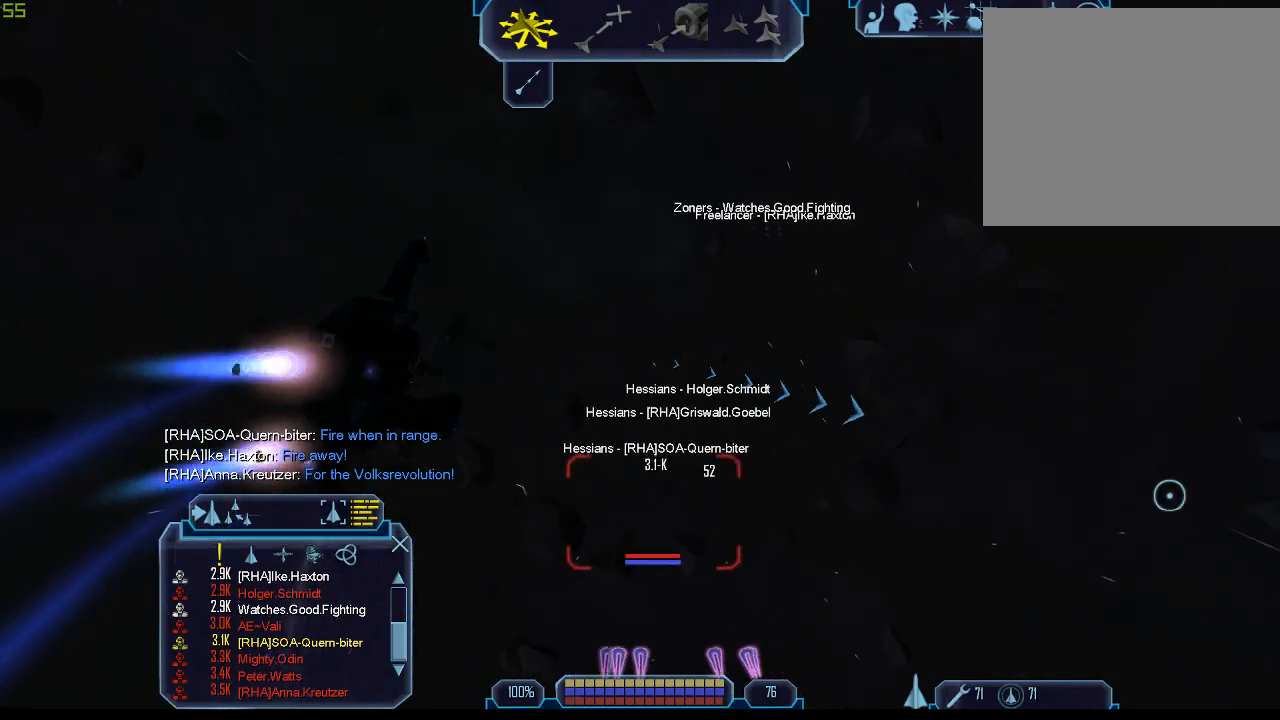
{"keys": [], "mouse": [], "events": []}
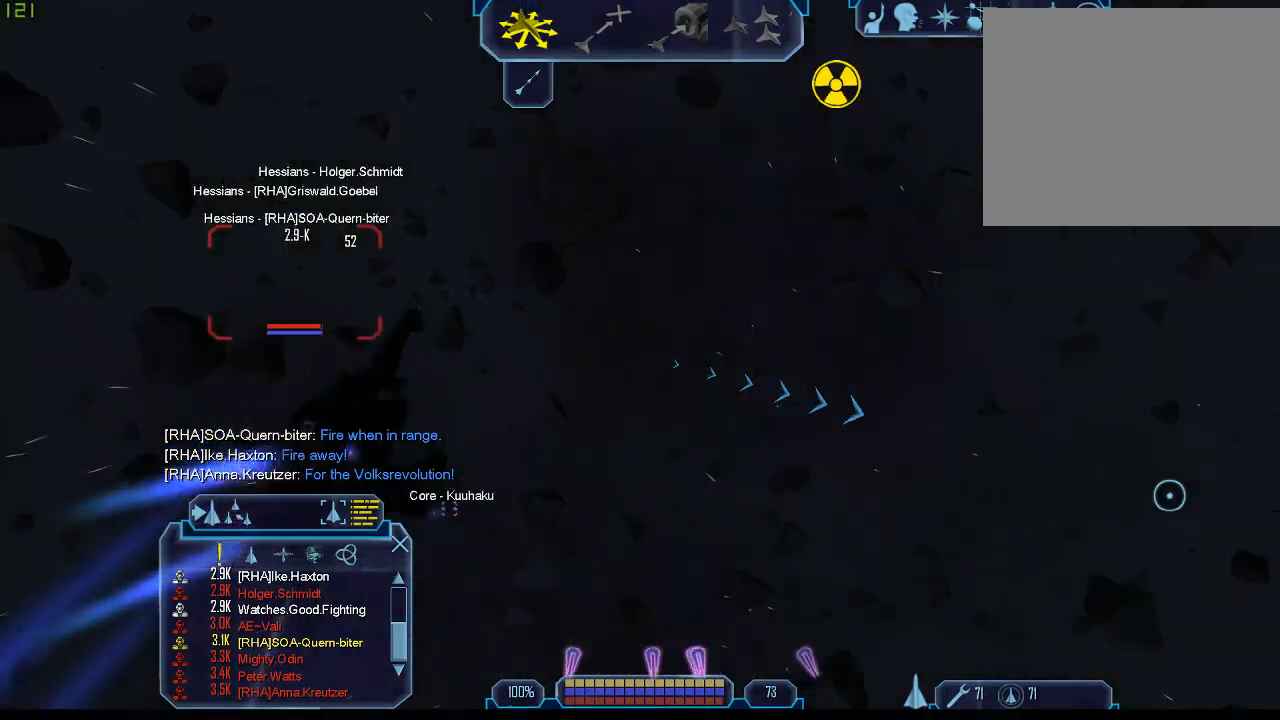
{"keys": [], "mouse": [], "events": [[367, "mouse_left", "down"], [500, "mouse_left", "up"]]}
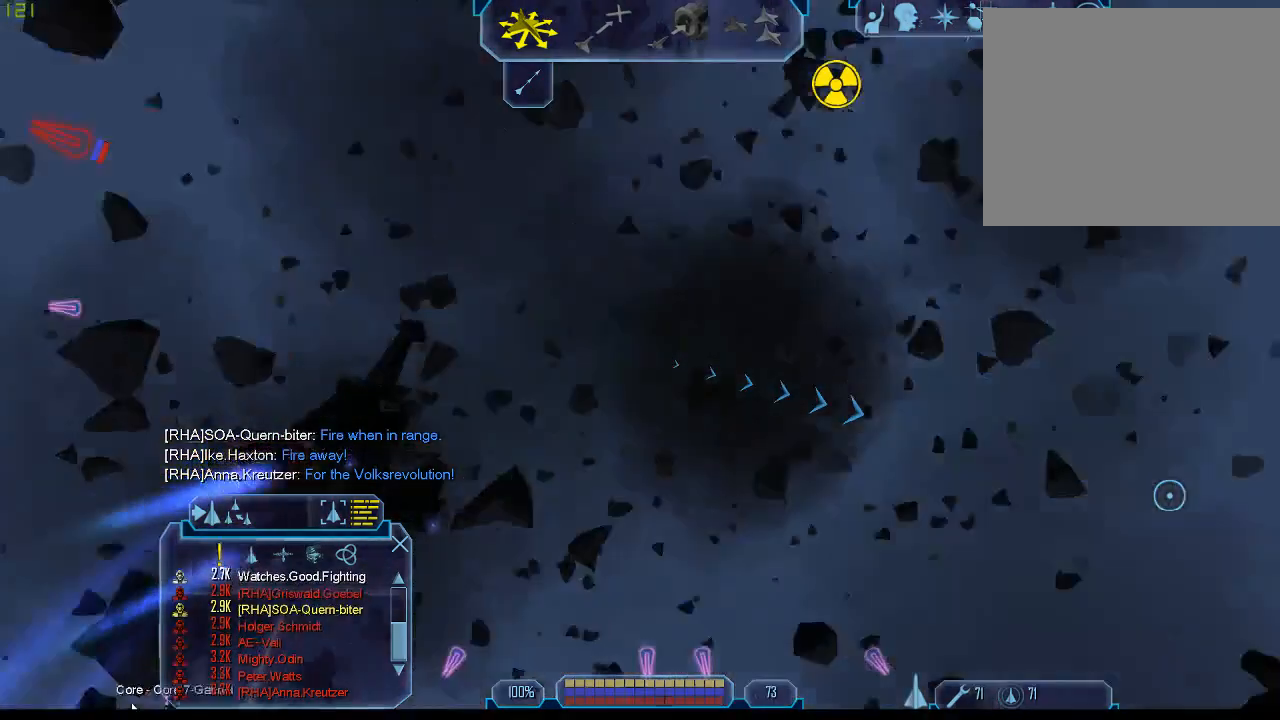
{"keys": [], "mouse": [], "events": [[133, "mouse_left", "down"], [267, "mouse_left", "up"]]}
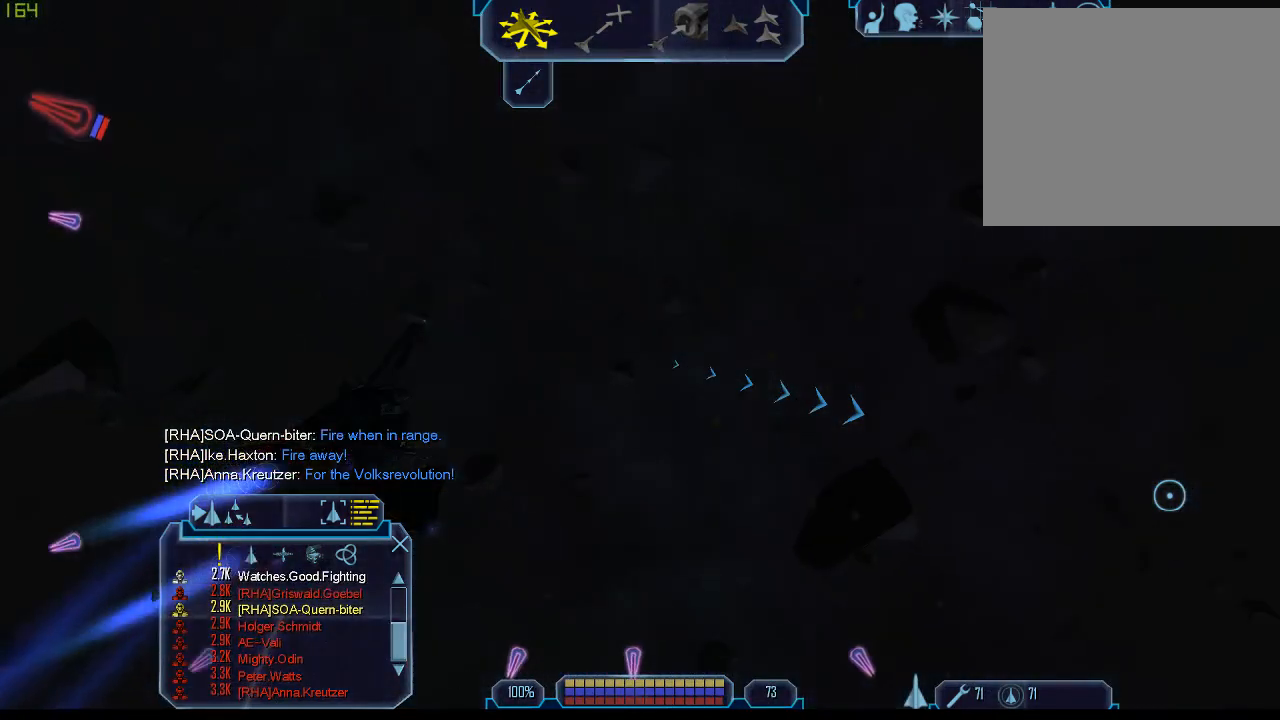
{"keys": [], "mouse": [], "events": []}
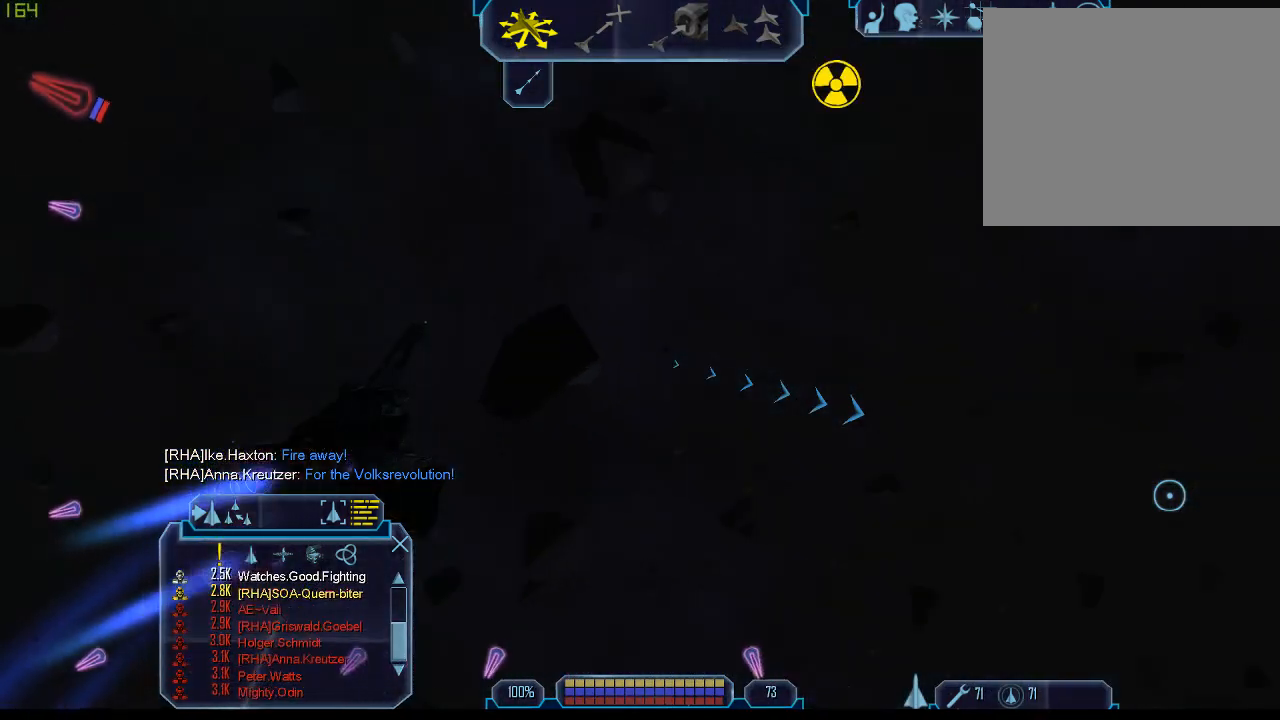
{"keys": [], "mouse": [], "events": []}
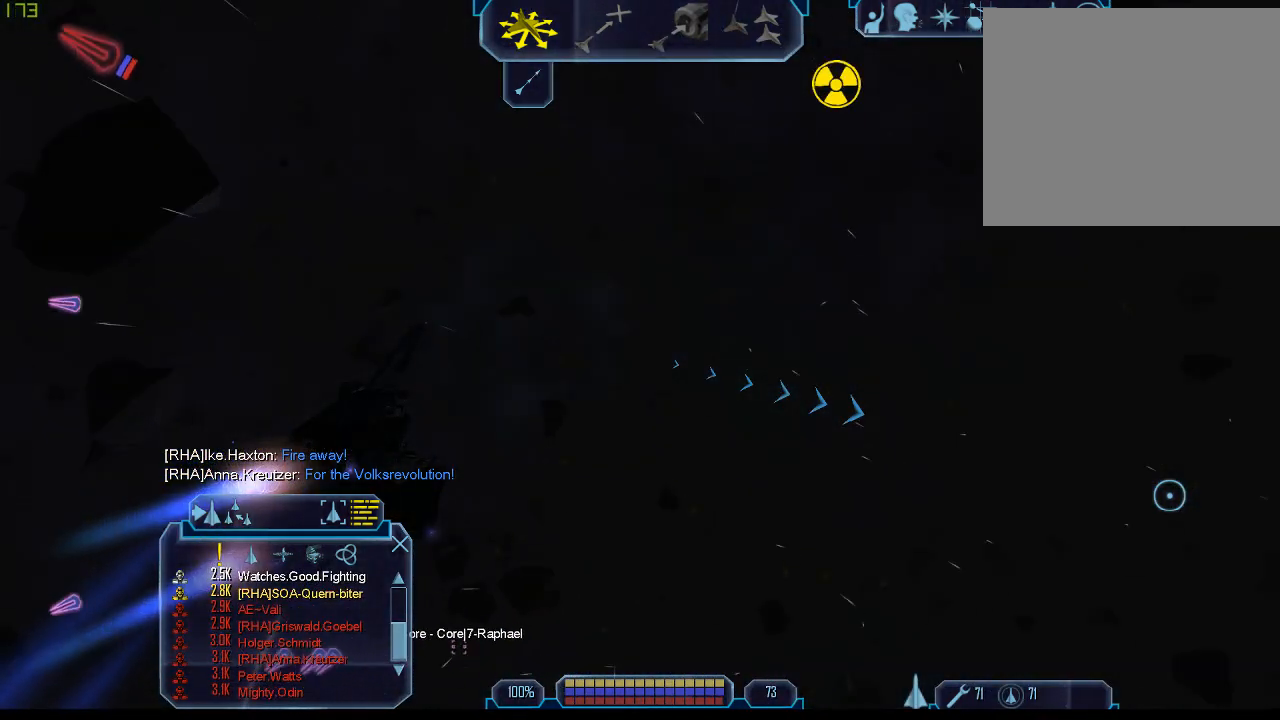
{"keys": [], "mouse": ["left"], "events": [[433, "mouse_left", "down"]]}
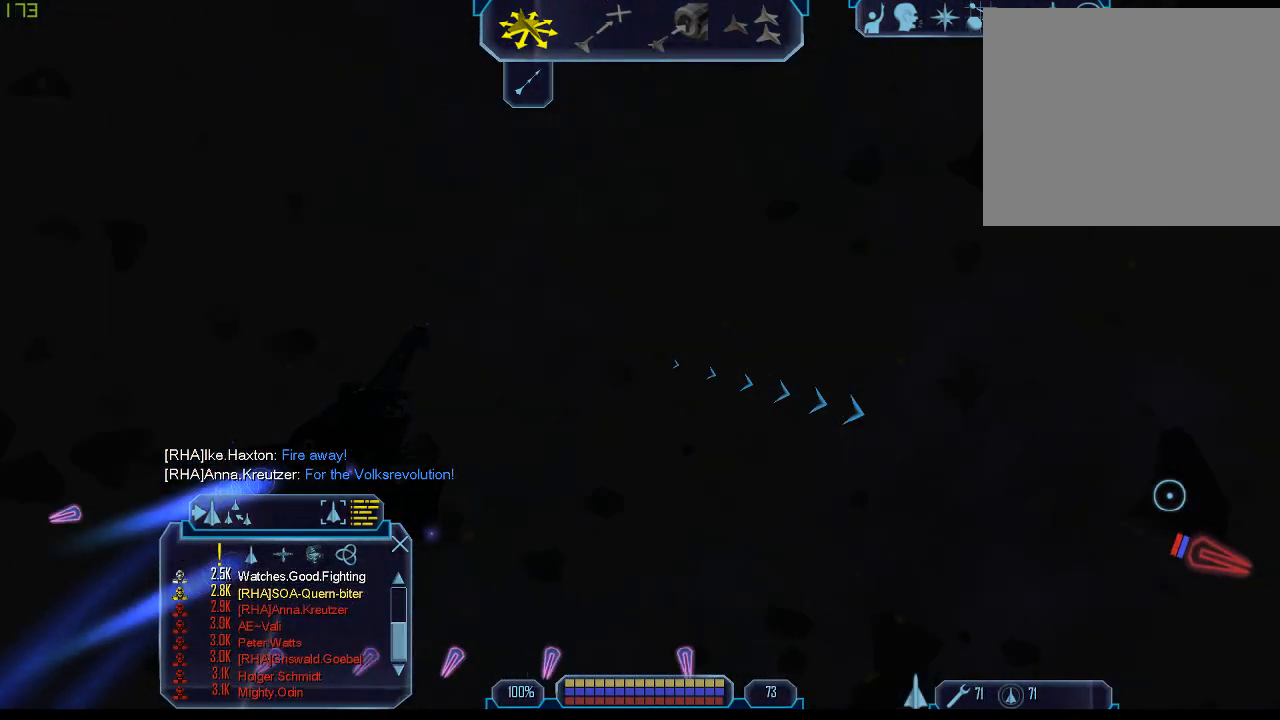
{"keys": [], "mouse": [], "events": [[33, "mouse_left", "up"]]}
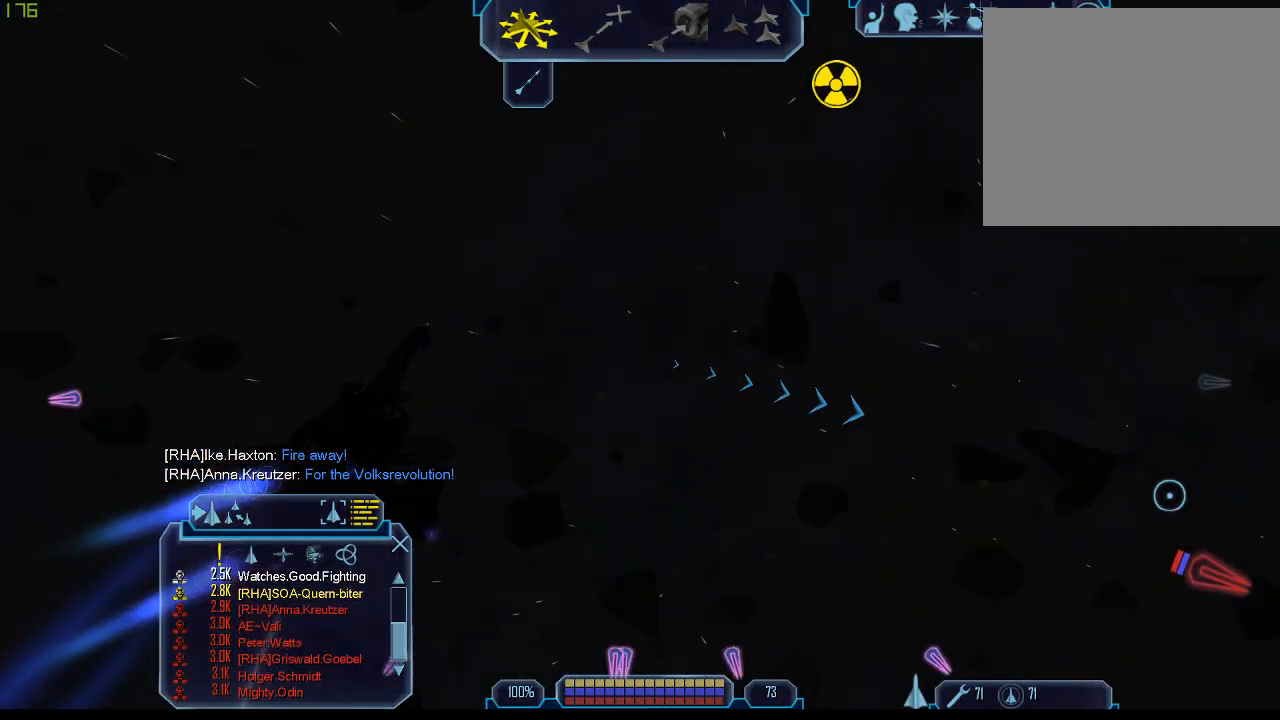
{"keys": [], "mouse": [], "events": []}
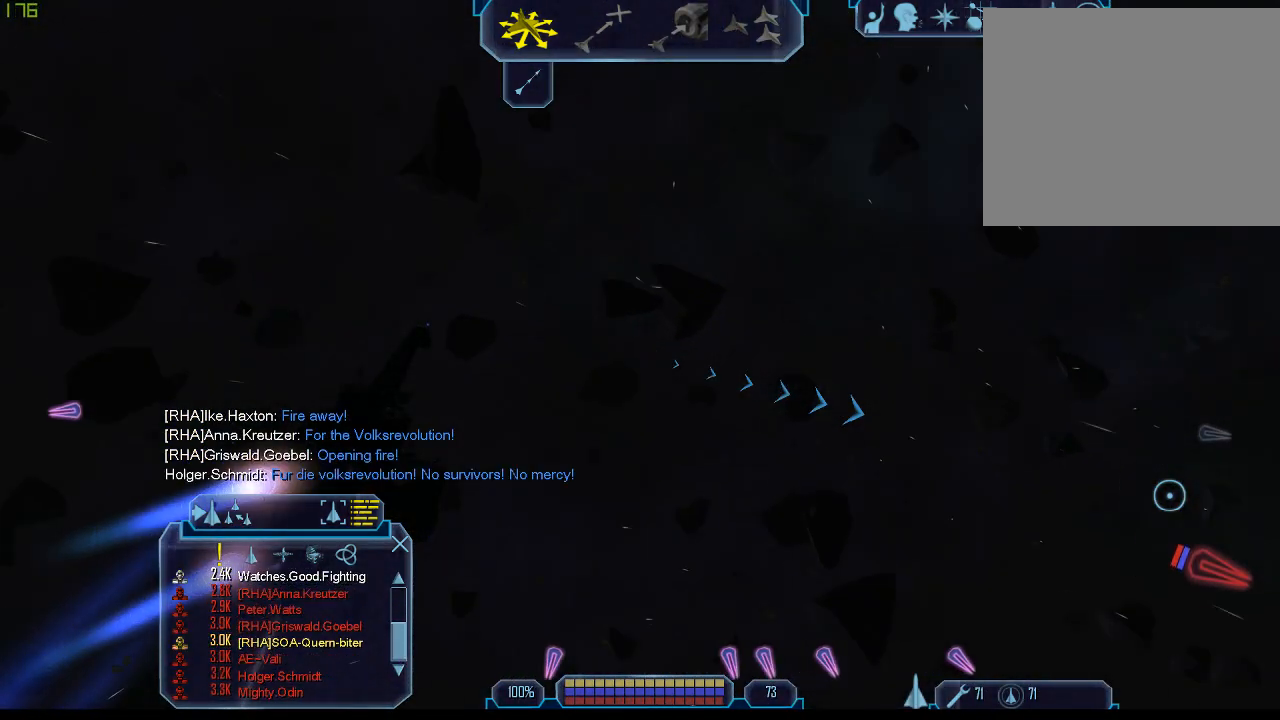
{"keys": [], "mouse": ["left"], "events": [[333, "mouse_left", "down"]]}
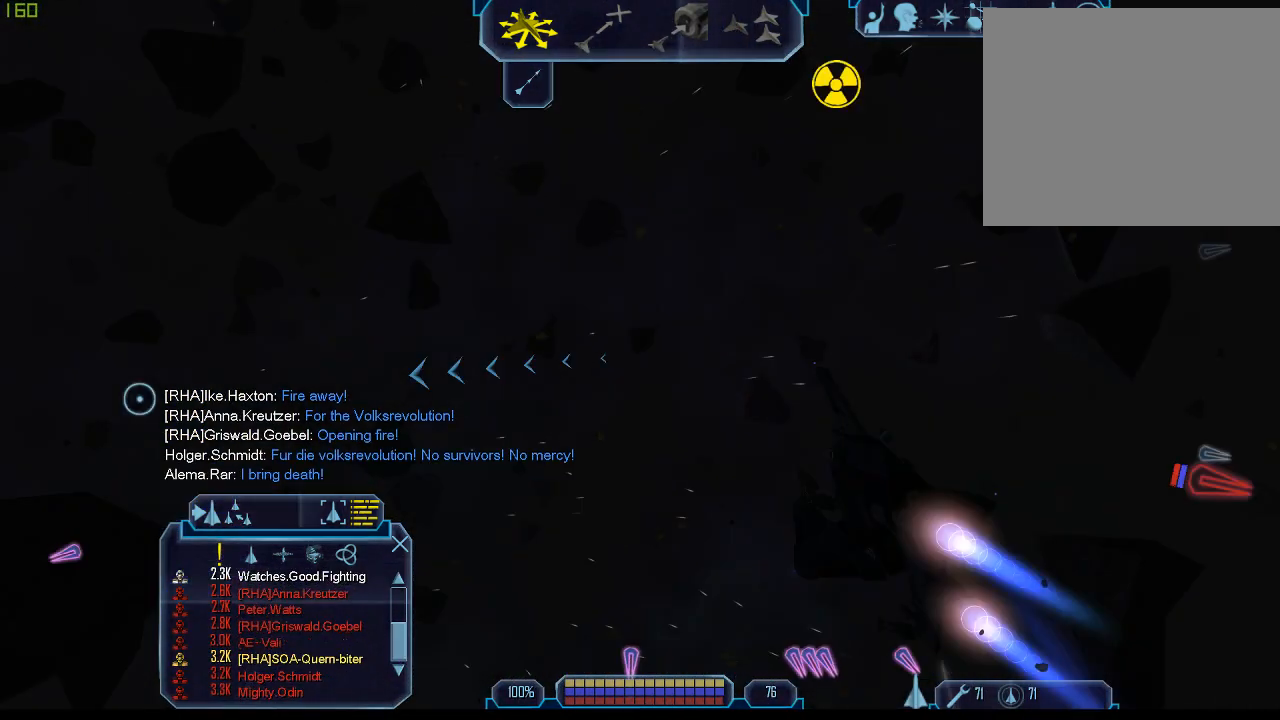
{"keys": [], "mouse": ["left"], "events": []}
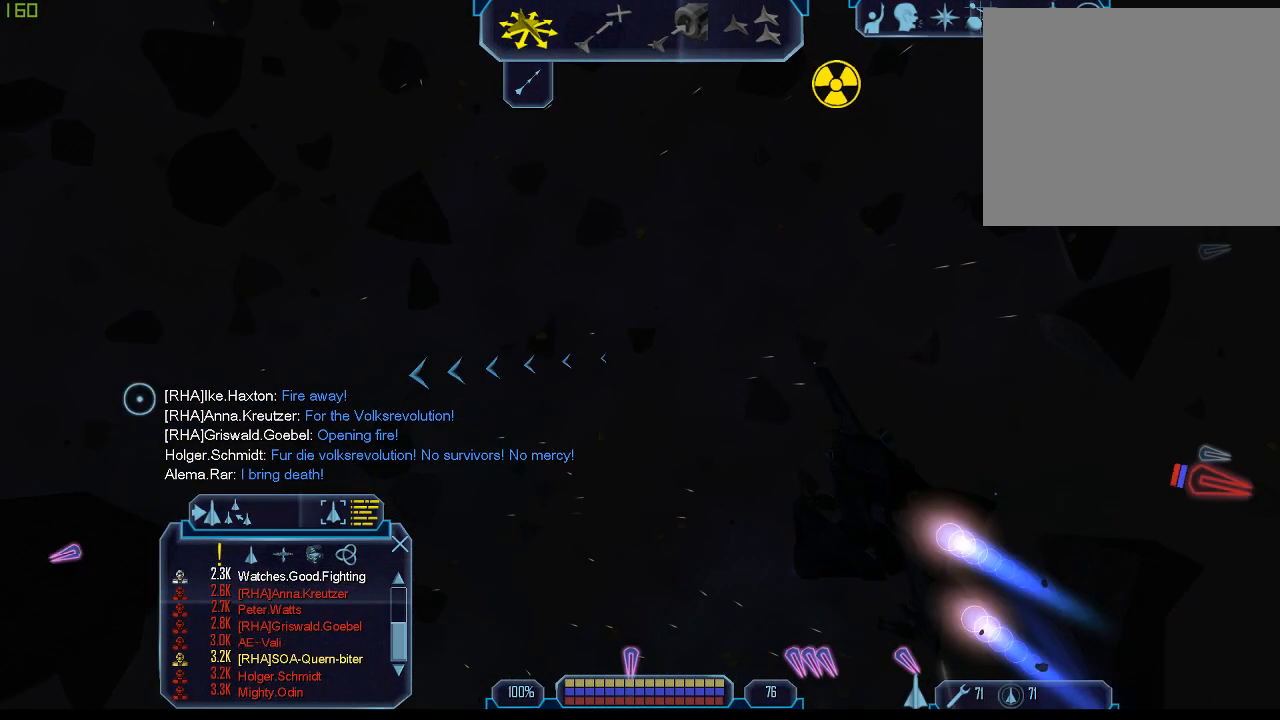
{"keys": [], "mouse": [], "events": [[500, "mouse_left", "up"]]}
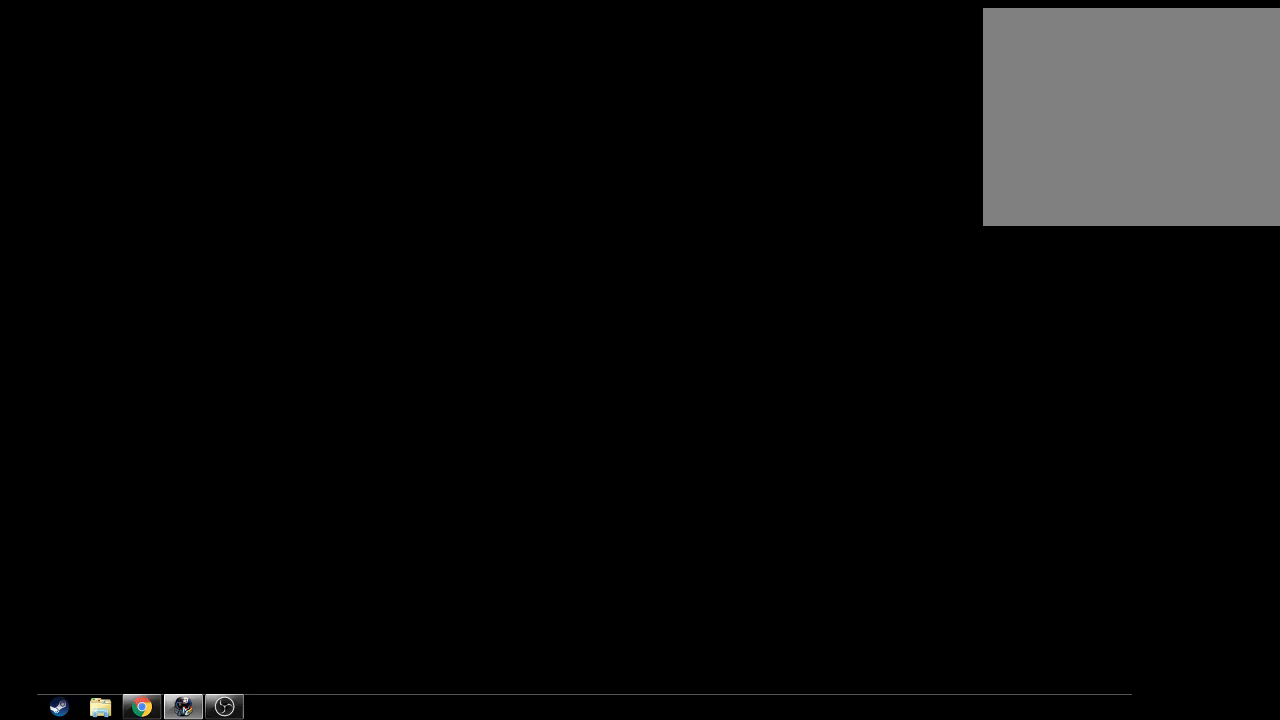
{"keys": ["tab", "z"], "mouse": [], "events": [[267, "tab", "down"], [500, "z", "down"]]}
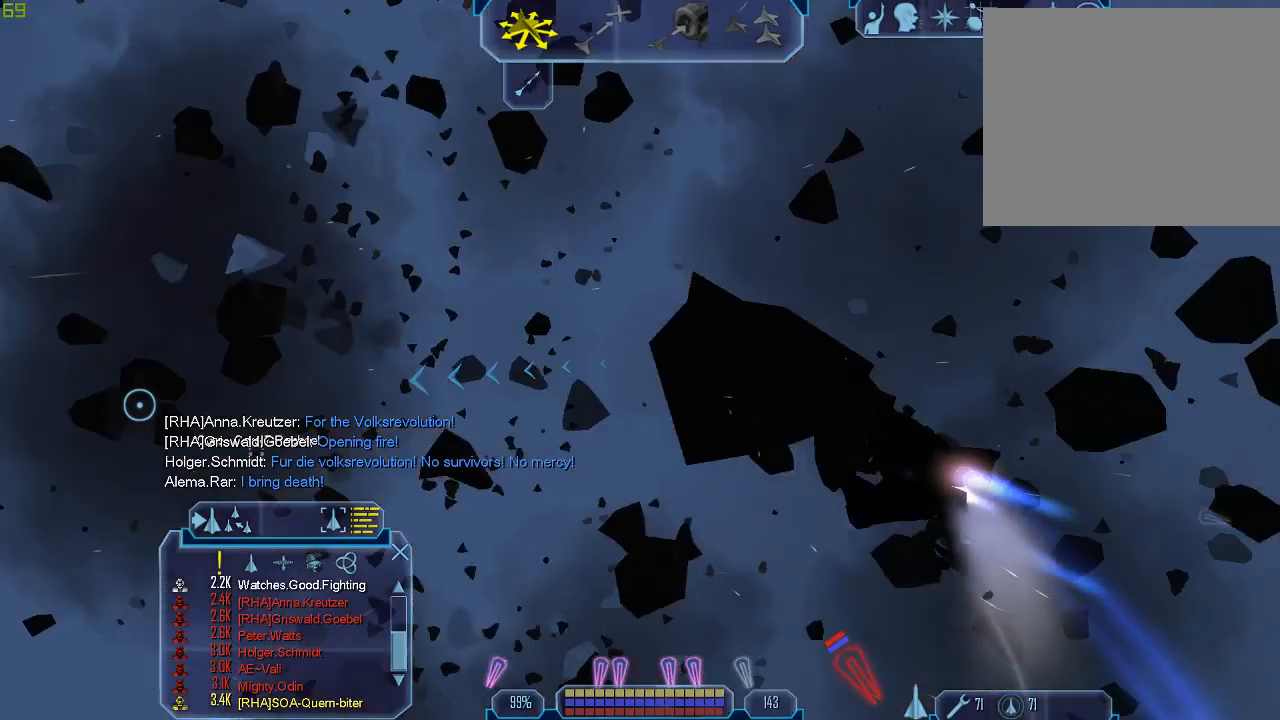
{"keys": ["1"], "mouse": [], "events": [[67, "tab", "up"], [67, "z", "up"], [300, "1", "down"], [367, "1", "up"], [467, "1", "down"]]}
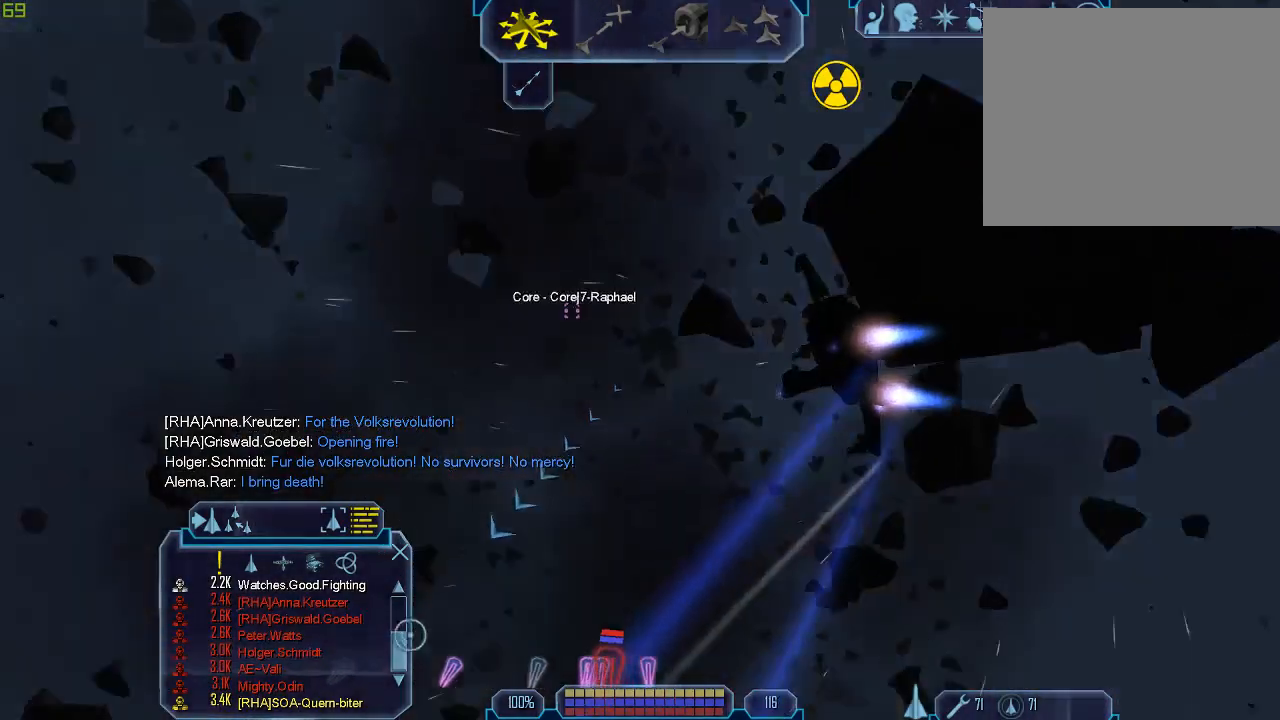
{"keys": [], "mouse": [], "events": [[33, "1", "up"]]}
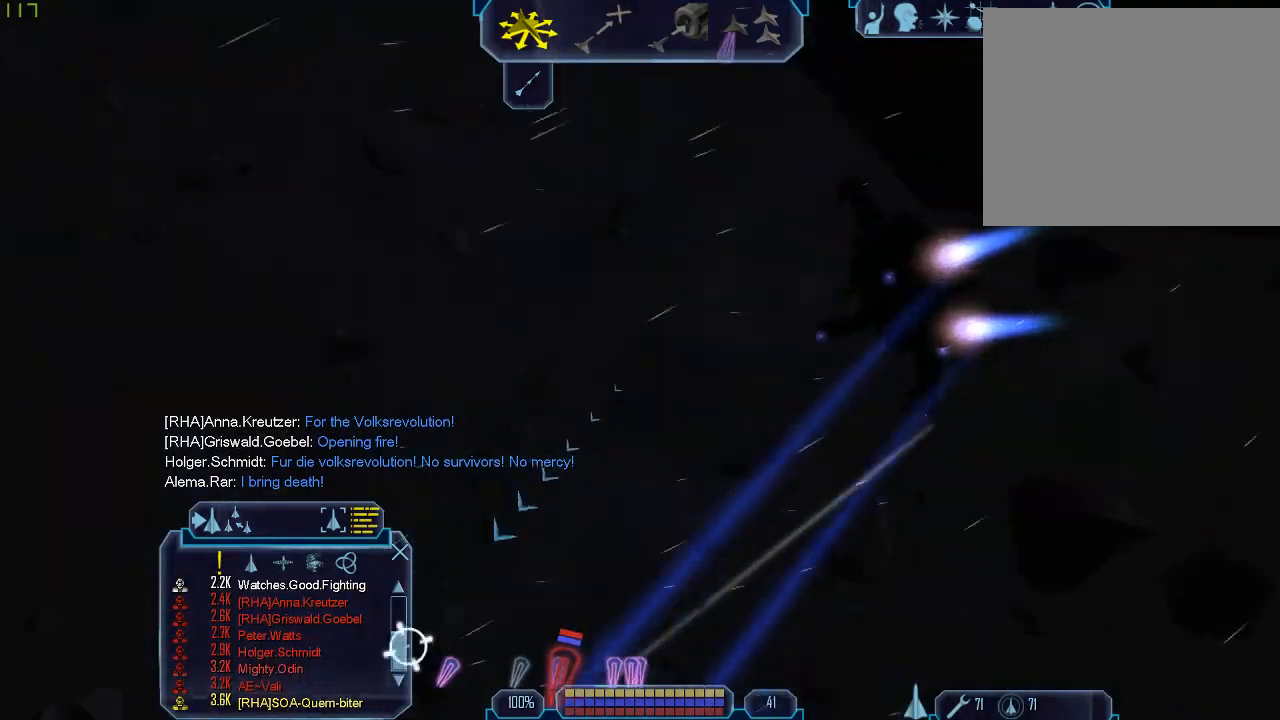
{"keys": [], "mouse": [], "events": []}
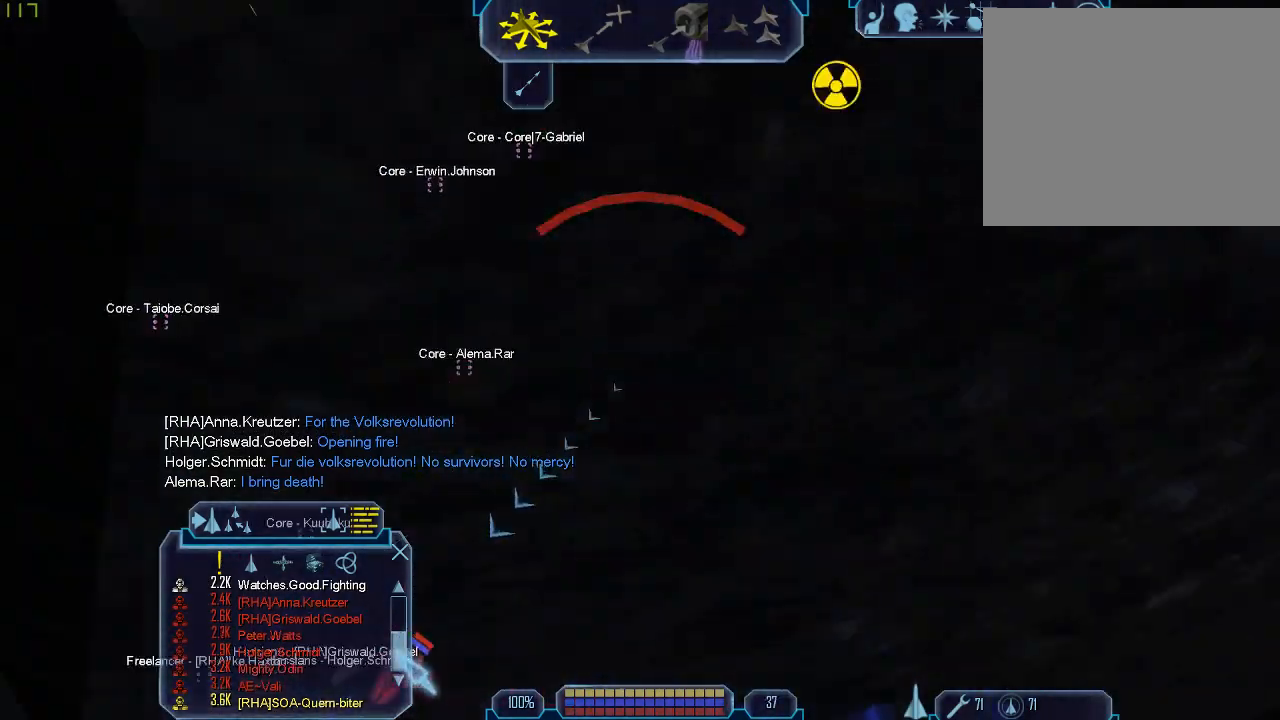
{"keys": [], "mouse": [], "events": []}
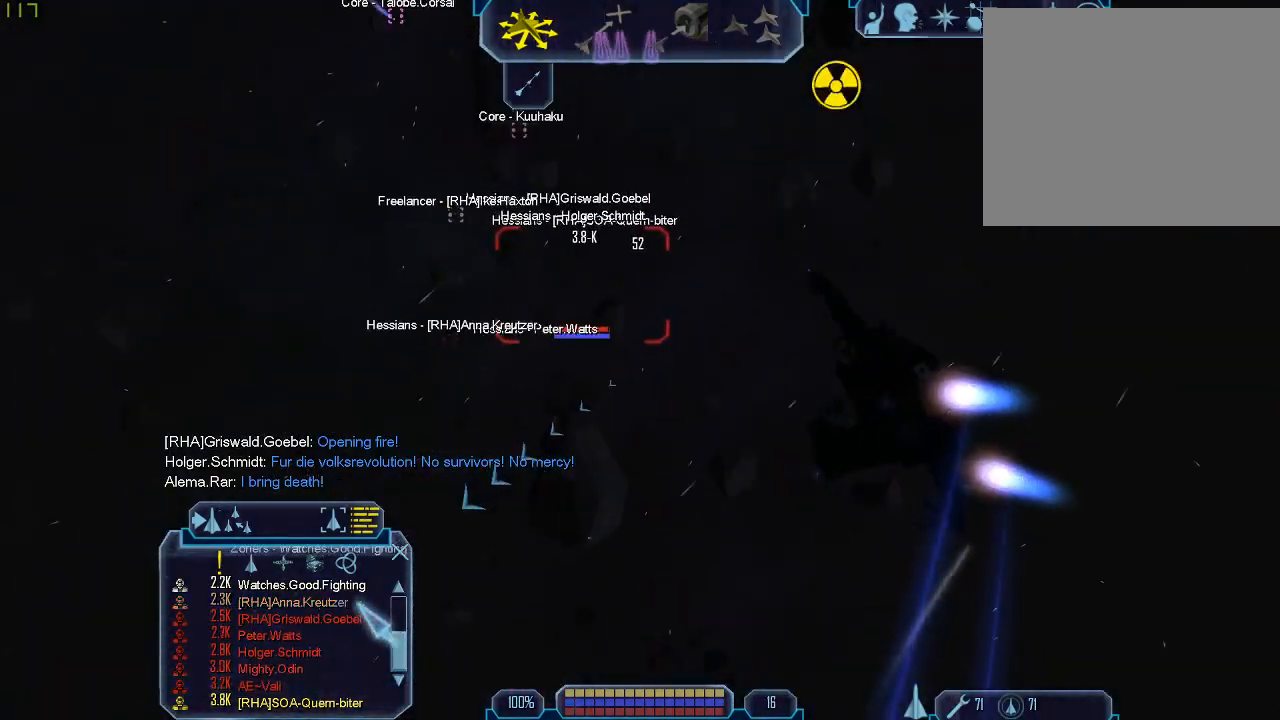
{"keys": [], "mouse": ["left"], "events": [[433, "mouse_left", "down"]]}
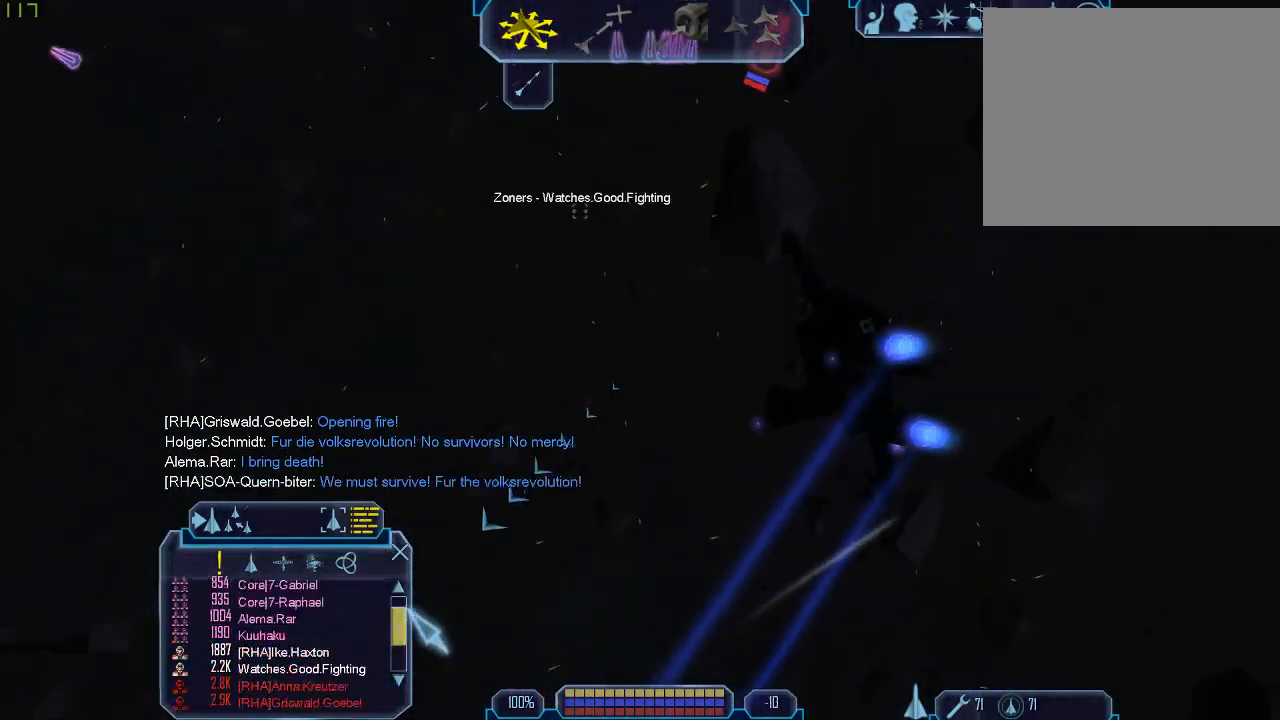
{"keys": [], "mouse": [], "events": [[200, "mouse_left", "up"]]}
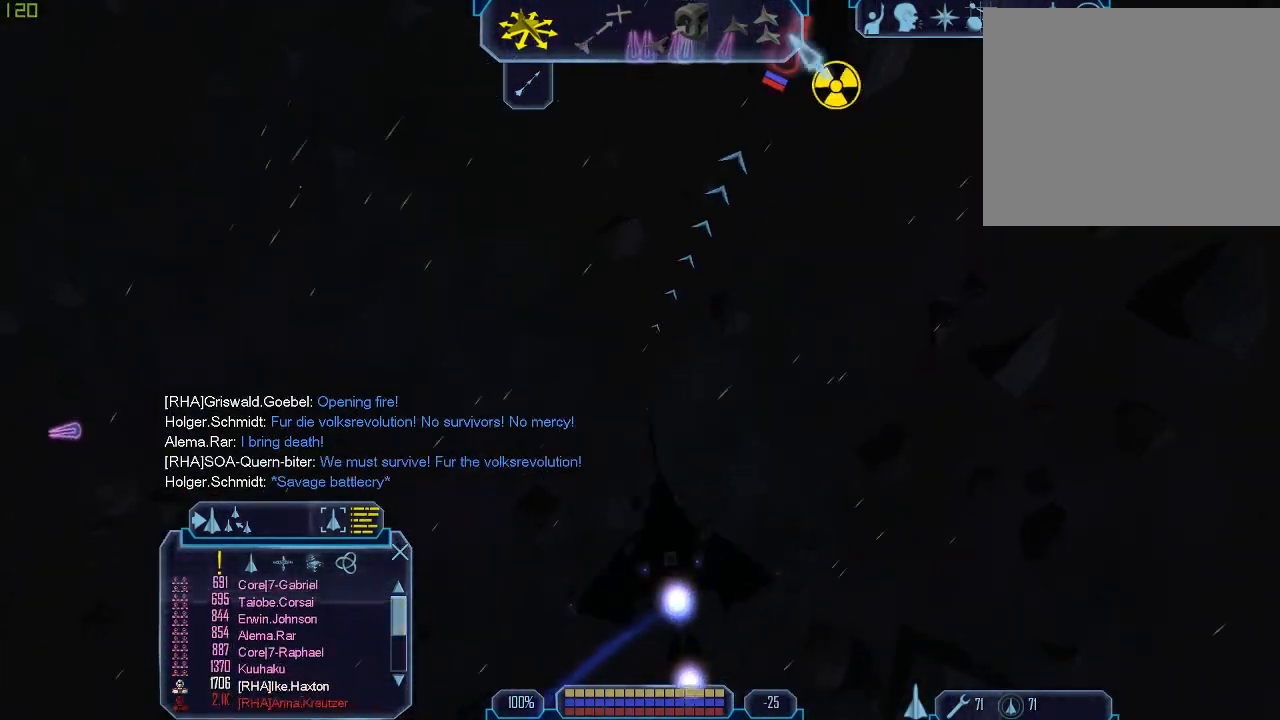
{"keys": [], "mouse": [], "events": []}
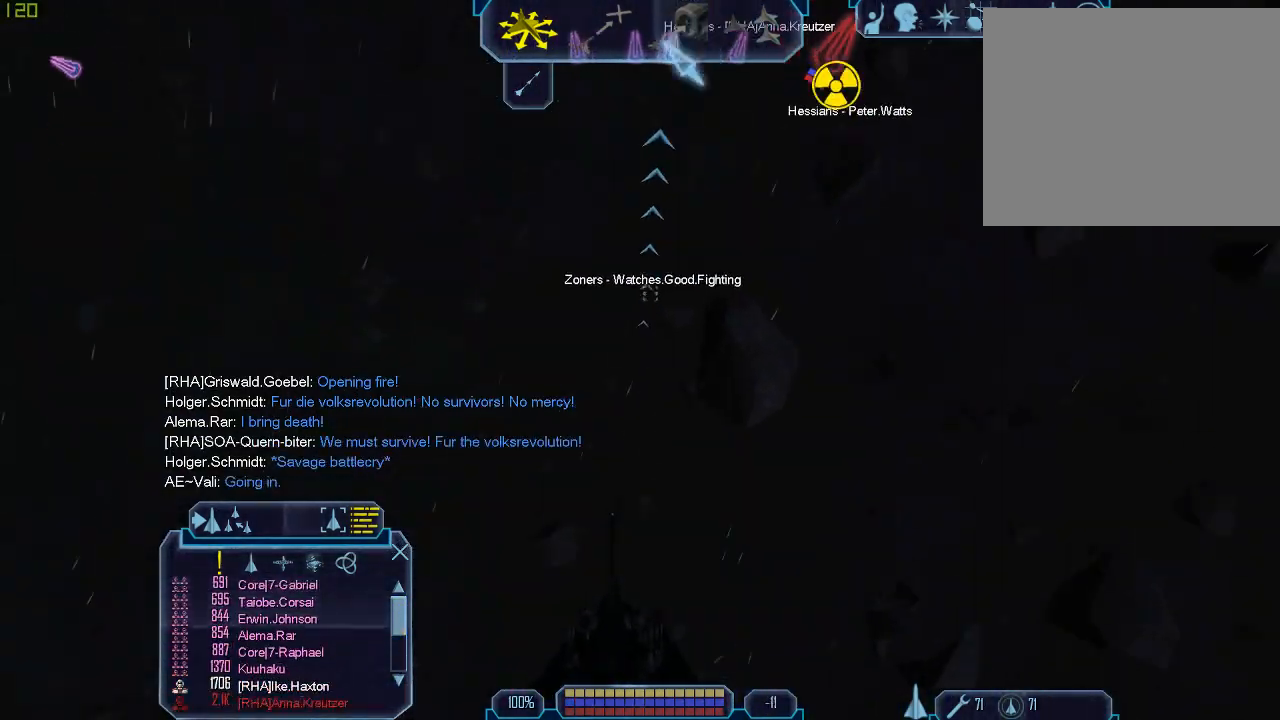
{"keys": [], "mouse": [], "events": [[200, "tab", "down"], [300, "tab", "up"]]}
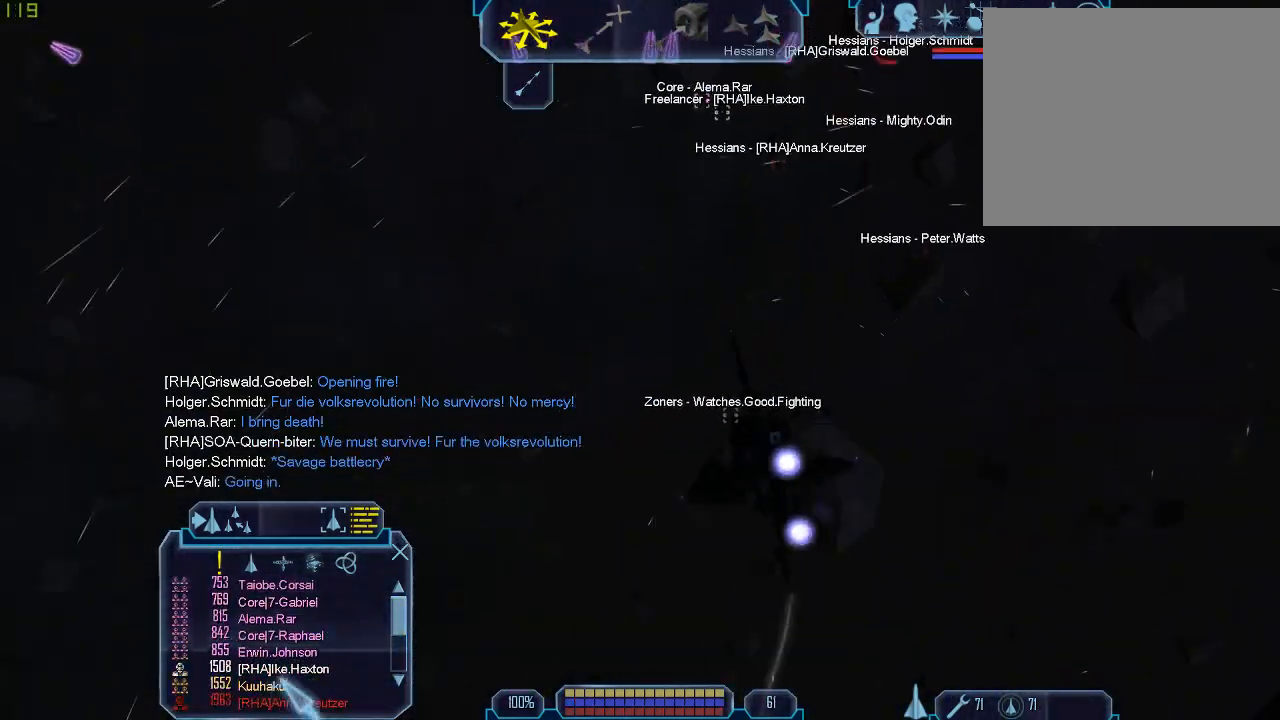
{"keys": [], "mouse": [], "events": [[367, "mouse_left", "down"], [433, "mouse_left", "up"]]}
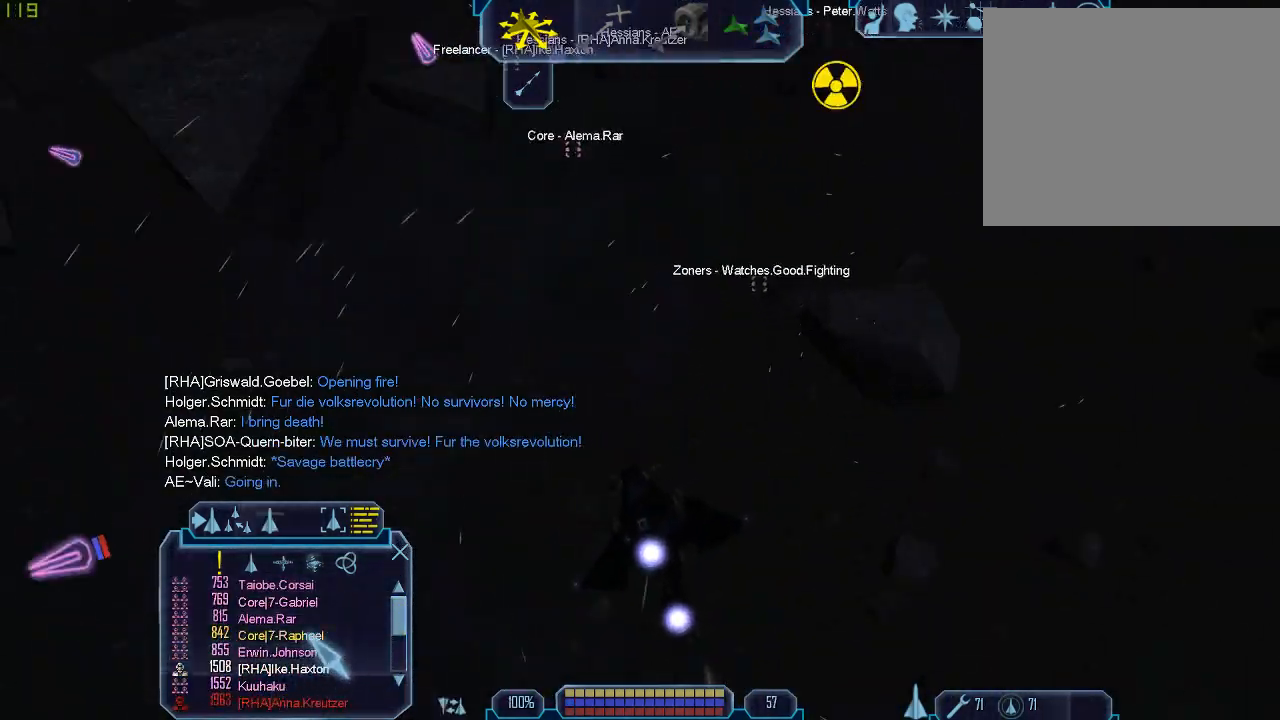
{"keys": [], "mouse": [], "events": []}
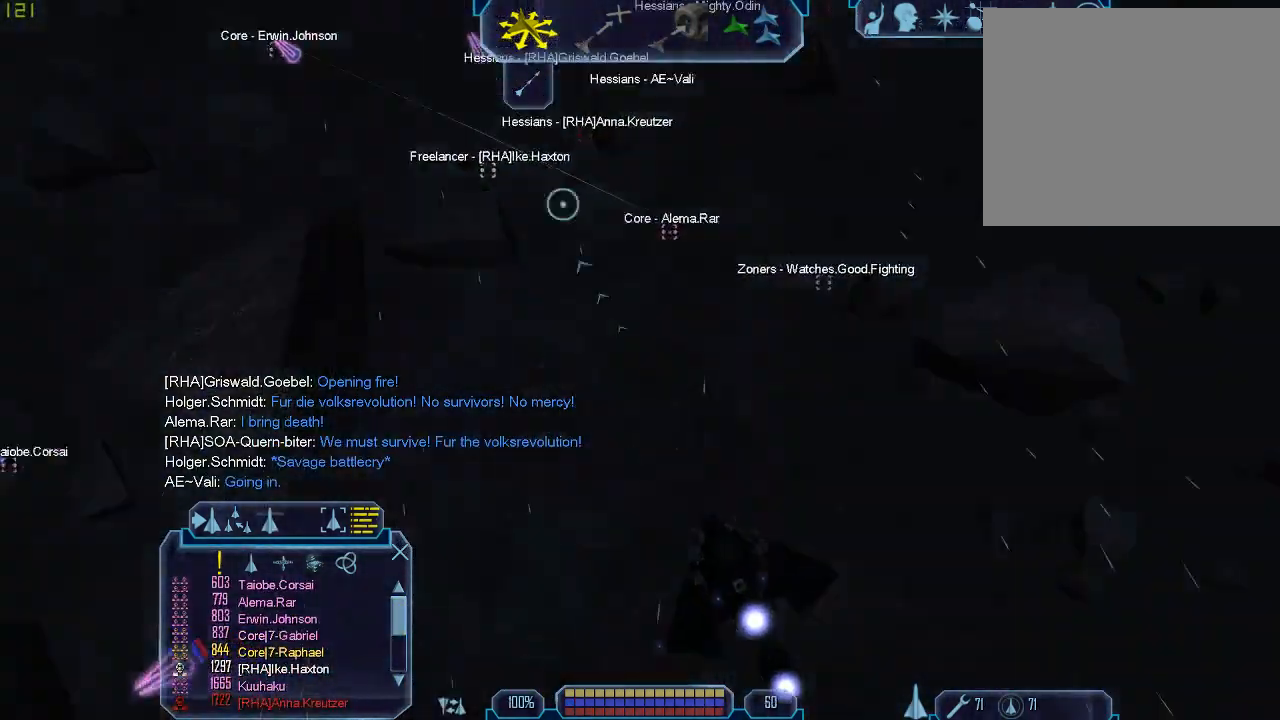
{"keys": ["tab"], "mouse": [], "events": [[100, "tab", "down"], [200, "tab", "up"], [500, "tab", "down"]]}
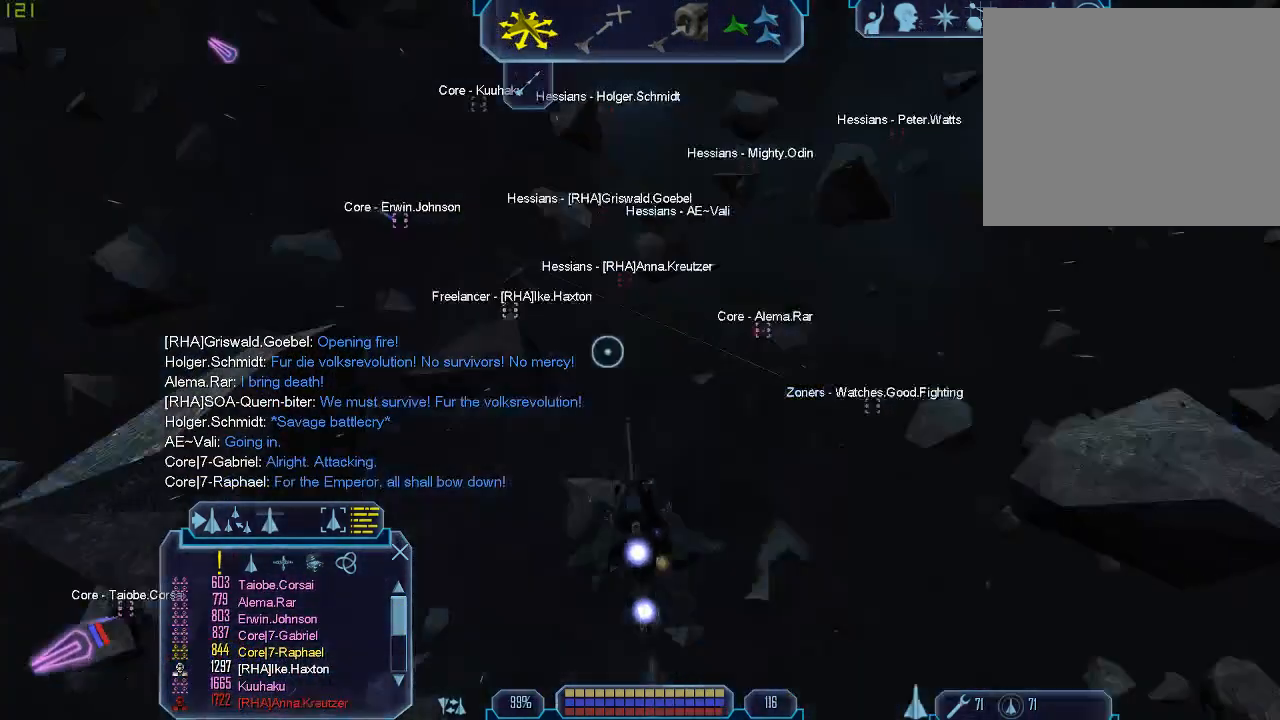
{"keys": [], "mouse": [], "events": [[100, "tab", "up"]]}